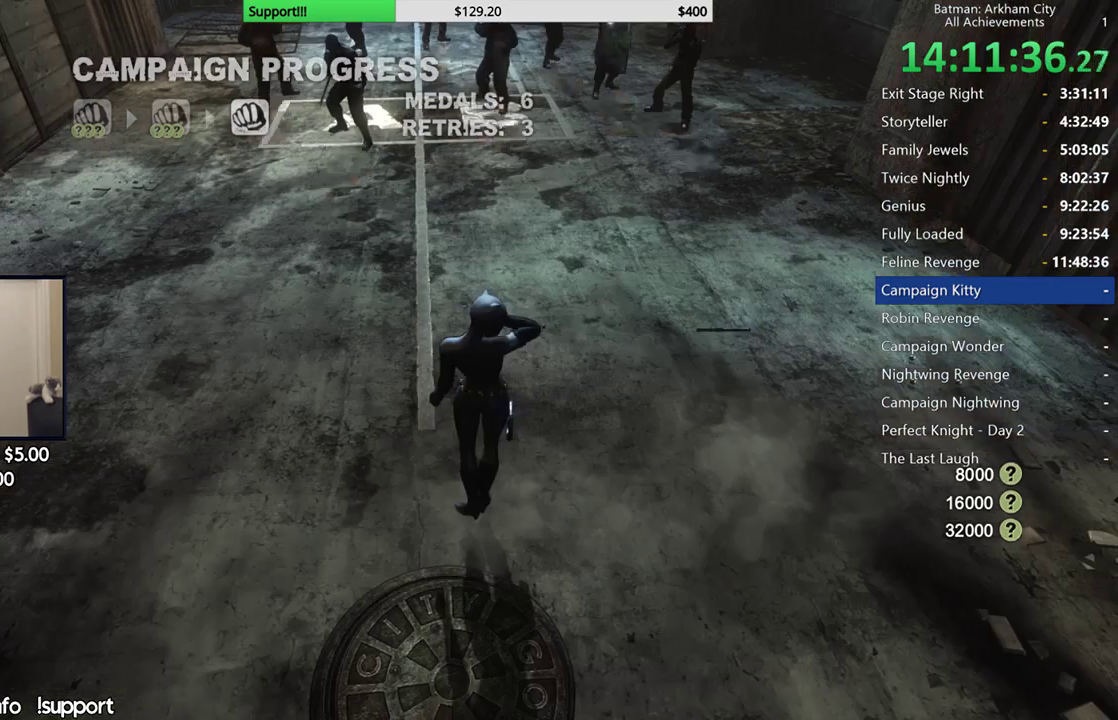
Gameplay with a controller (Xbox layout); each line is a JSON object with the inputs held at the frame after it (dt_ms = milliseconds from this image to that frame). "events" lists button and stick changes between this image and that frame as [ms after this image, input, new state], when the widget could be followed in between. Not read: R2.
{"dt_ms": 500, "buttons": [], "left_stick": "up", "right_stick": "center", "events": [[417, "left_stick", "up"]]}
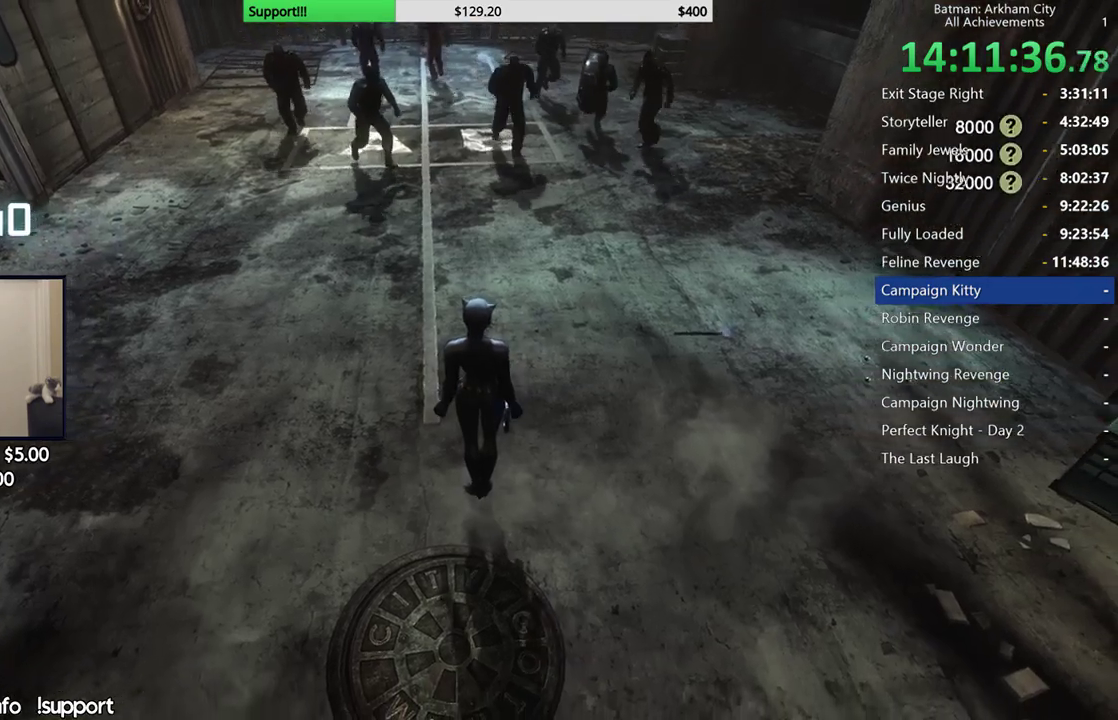
{"dt_ms": 500, "buttons": [], "left_stick": "up", "right_stick": "center", "events": []}
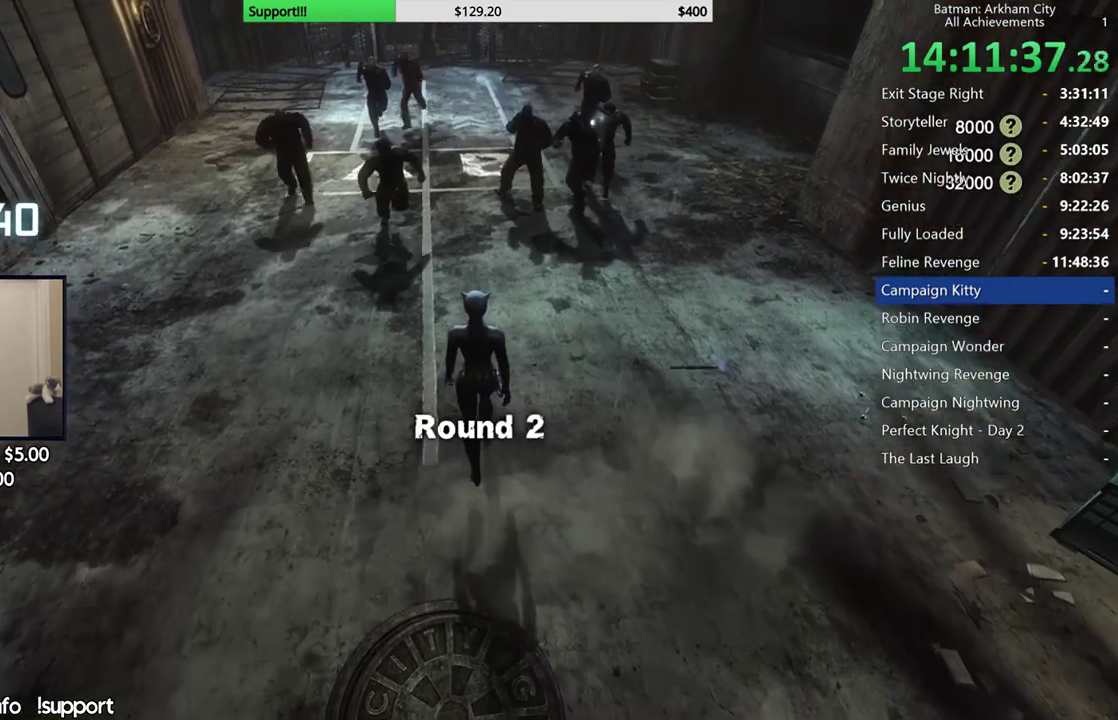
{"dt_ms": 500, "buttons": [], "left_stick": "up", "right_stick": "center", "events": [[233, "left_stick", "up-left"], [250, "B", "down"], [383, "B", "up"], [500, "left_stick", "up"]]}
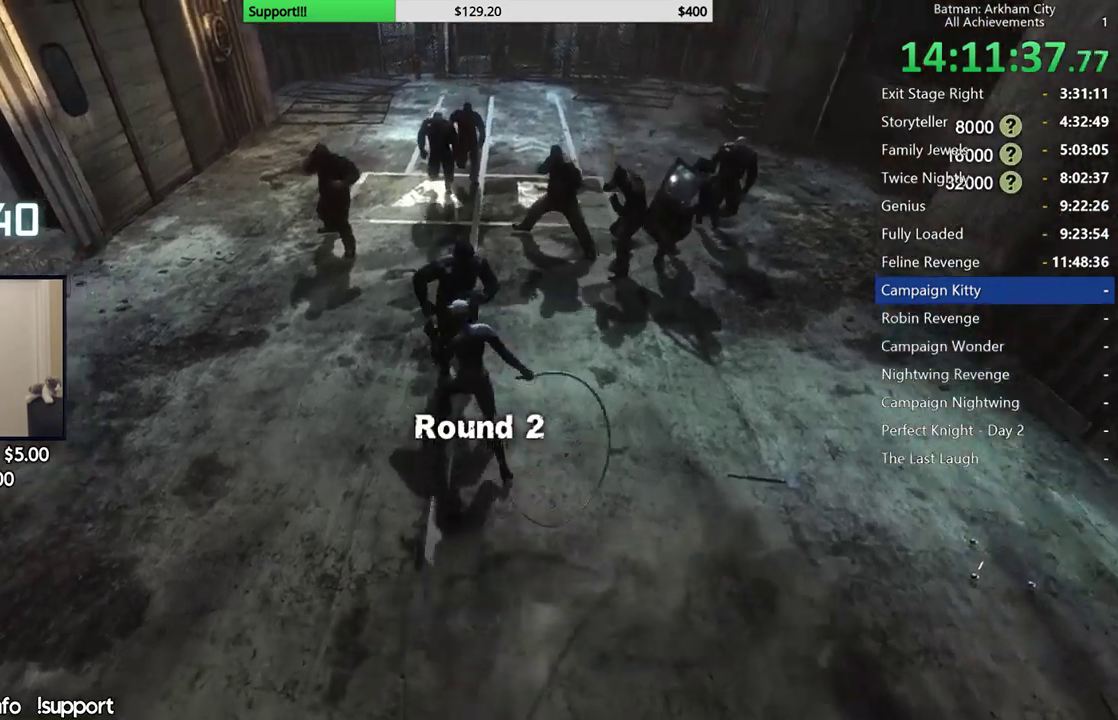
{"dt_ms": 500, "buttons": ["X"], "left_stick": "up", "right_stick": "center", "events": [[17, "right_stick", "down-left"], [167, "right_stick", "center"], [300, "X", "down"], [367, "X", "up"], [450, "X", "down"]]}
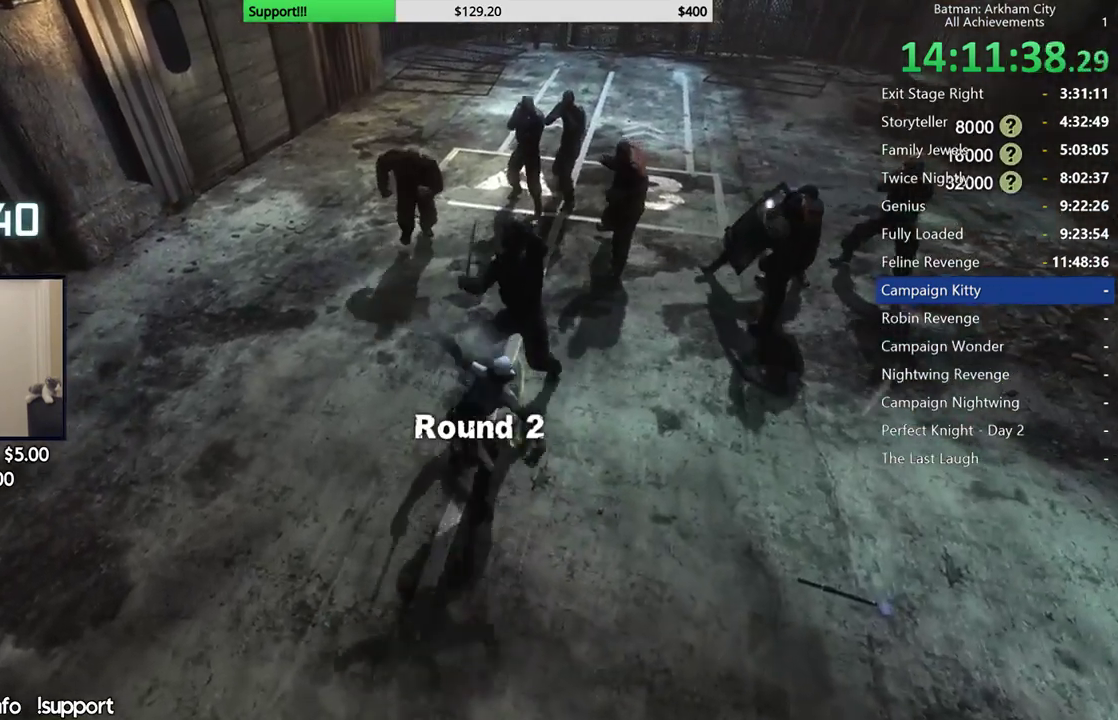
{"dt_ms": 500, "buttons": ["X"], "left_stick": "center", "right_stick": "center", "events": [[33, "X", "up"], [117, "X", "down"], [200, "X", "up"], [267, "X", "down"], [350, "X", "up"], [433, "X", "down"], [433, "left_stick", "center"]]}
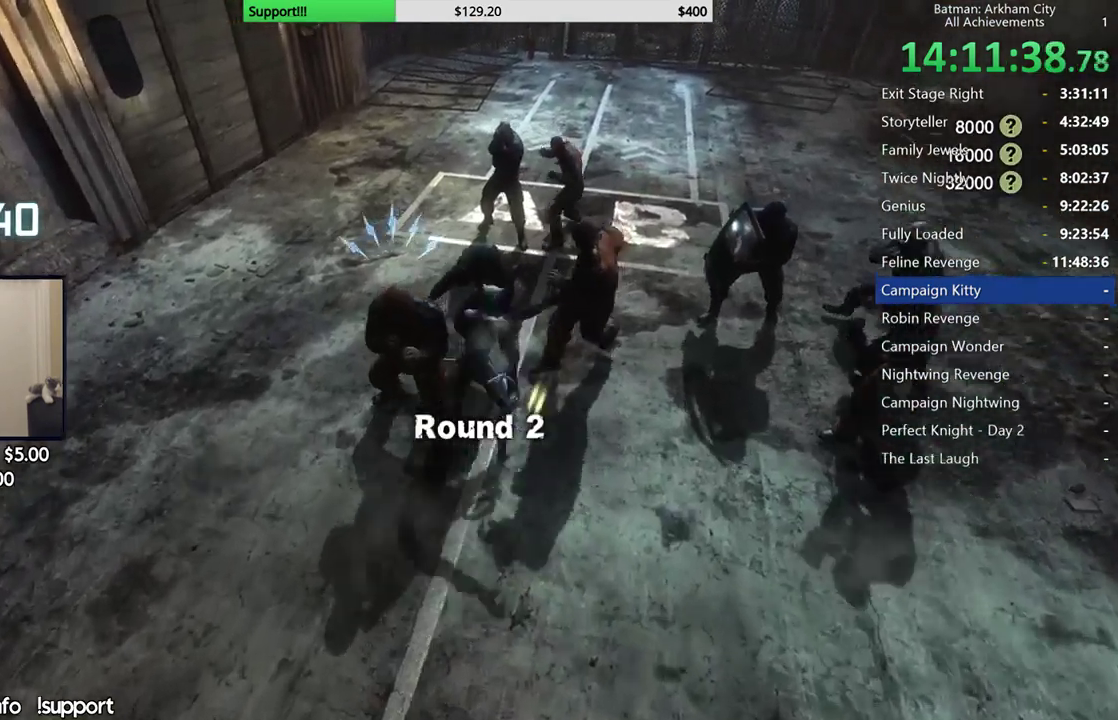
{"dt_ms": 500, "buttons": [], "left_stick": "center", "right_stick": "center", "events": [[17, "X", "up"], [67, "X", "down"], [150, "X", "up"], [217, "X", "down"], [300, "X", "up"], [367, "Y", "down"], [450, "Y", "up"]]}
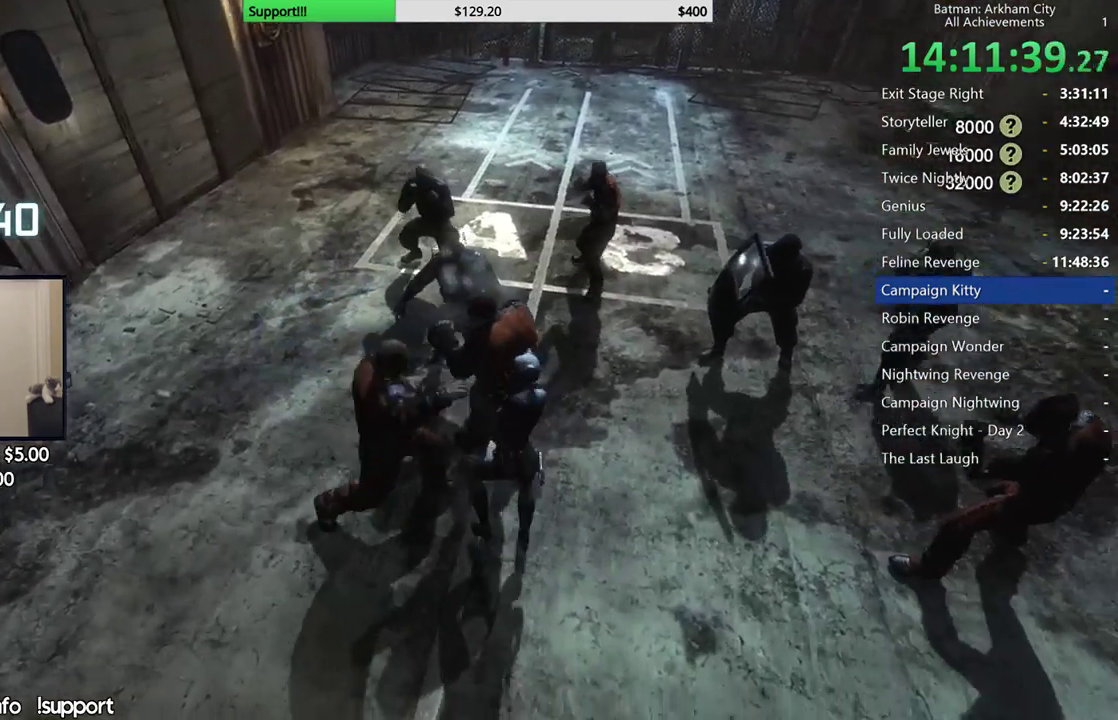
{"dt_ms": 500, "buttons": [], "left_stick": "center", "right_stick": "center", "events": [[33, "Y", "down"], [133, "Y", "up"], [167, "Y", "down"], [283, "Y", "up"]]}
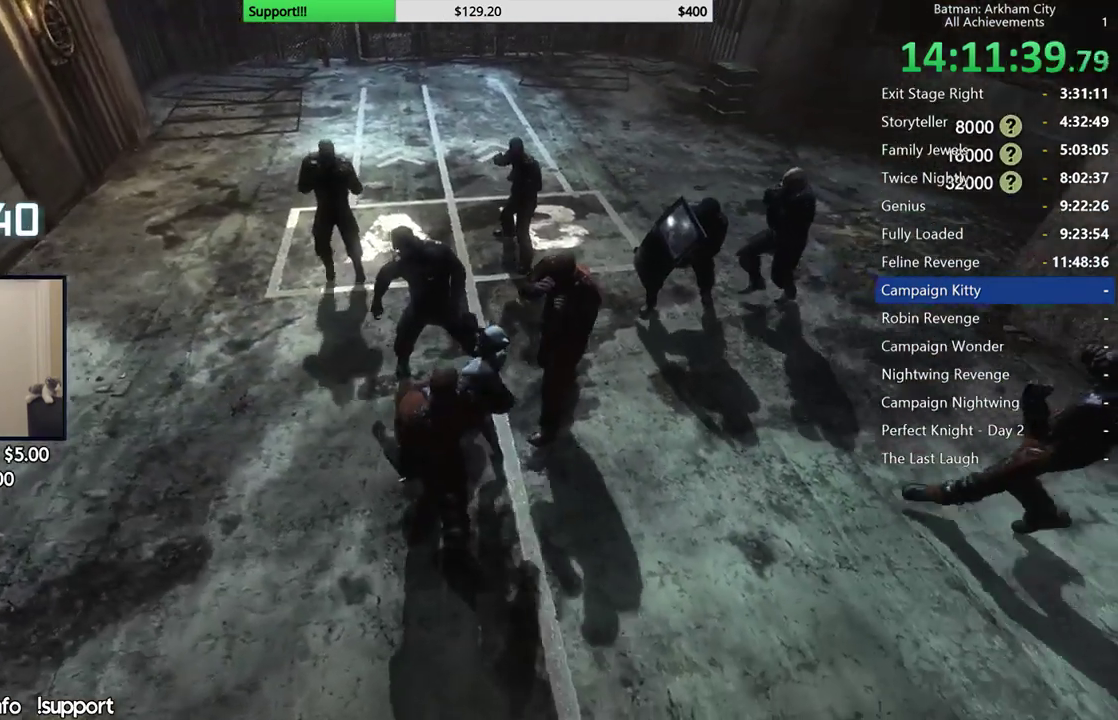
{"dt_ms": 500, "buttons": [], "left_stick": "up", "right_stick": "up-left", "events": [[67, "right_stick", "left"], [183, "right_stick", "center"], [283, "left_stick", "up"], [450, "right_stick", "up-left"]]}
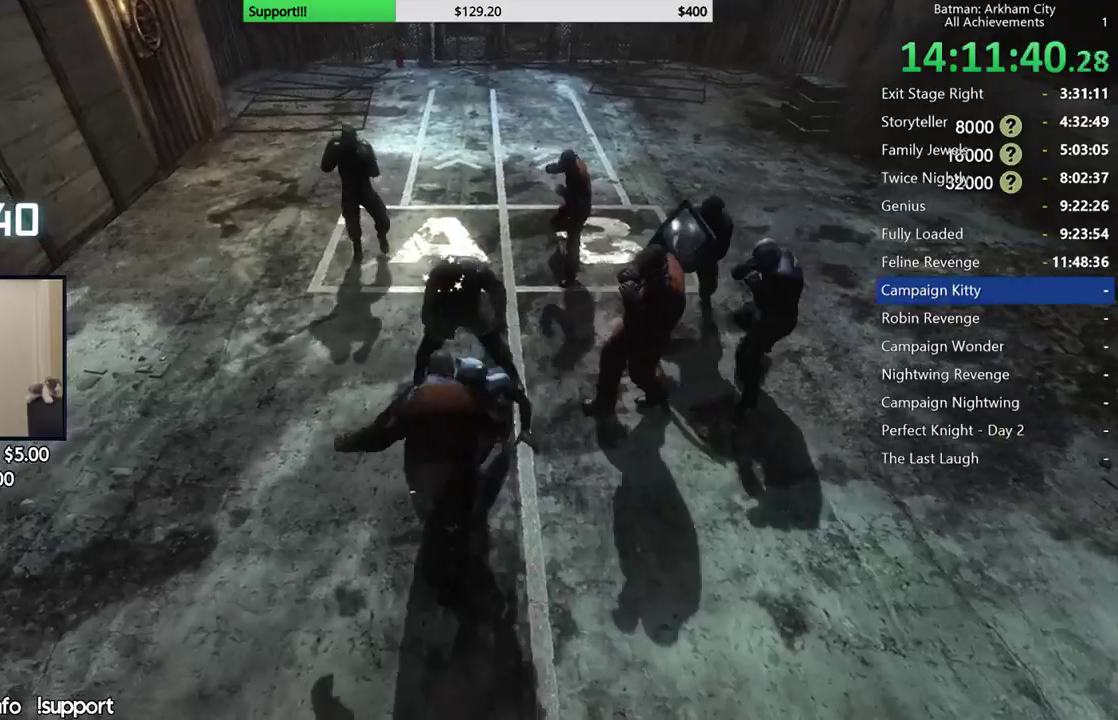
{"dt_ms": 500, "buttons": [], "left_stick": "up", "right_stick": "center", "events": [[117, "right_stick", "center"]]}
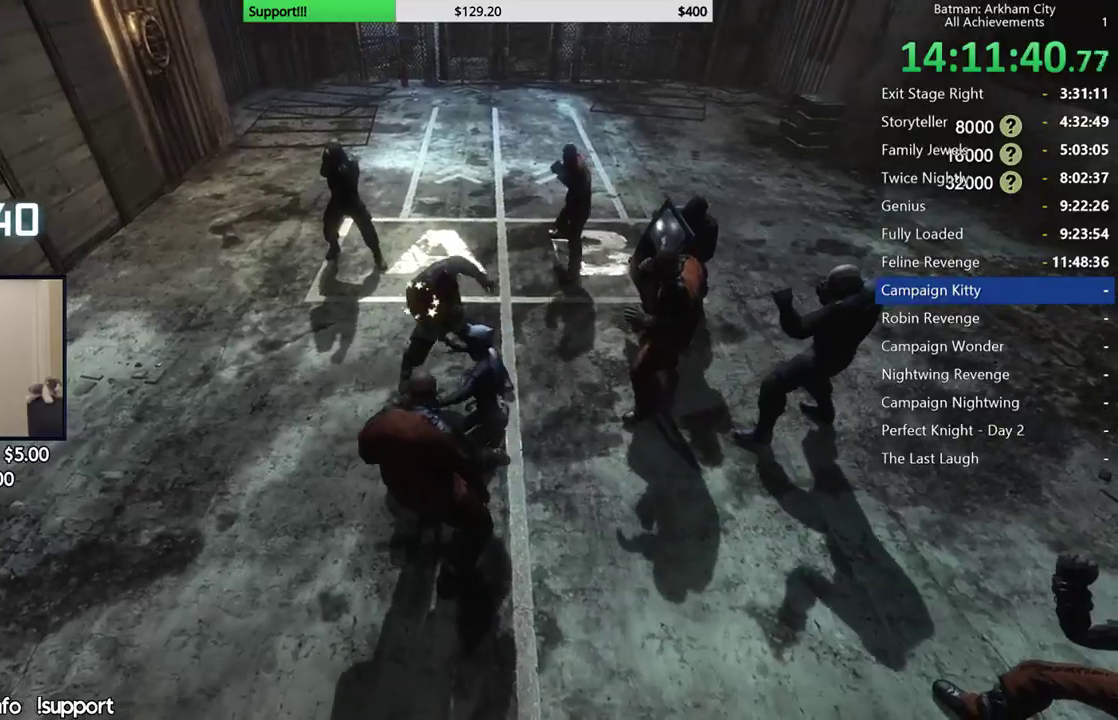
{"dt_ms": 500, "buttons": ["B"], "left_stick": "up", "right_stick": "center", "events": [[500, "B", "down"]]}
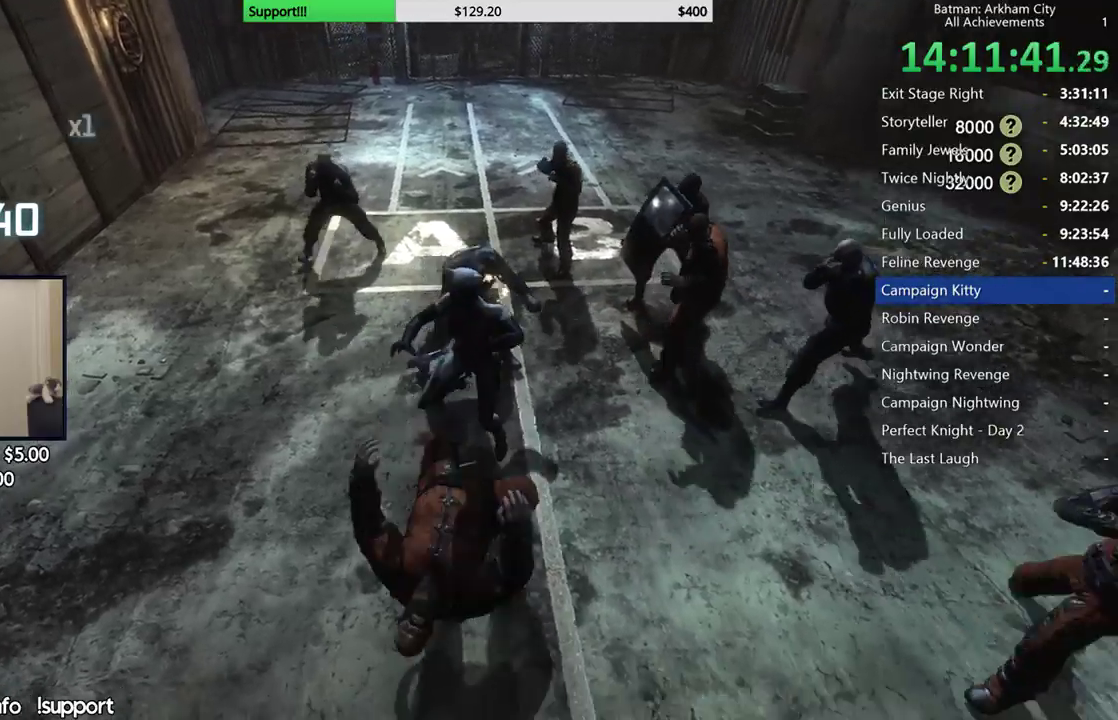
{"dt_ms": 500, "buttons": ["B"], "left_stick": "up", "right_stick": "center", "events": [[117, "B", "up"], [417, "B", "down"]]}
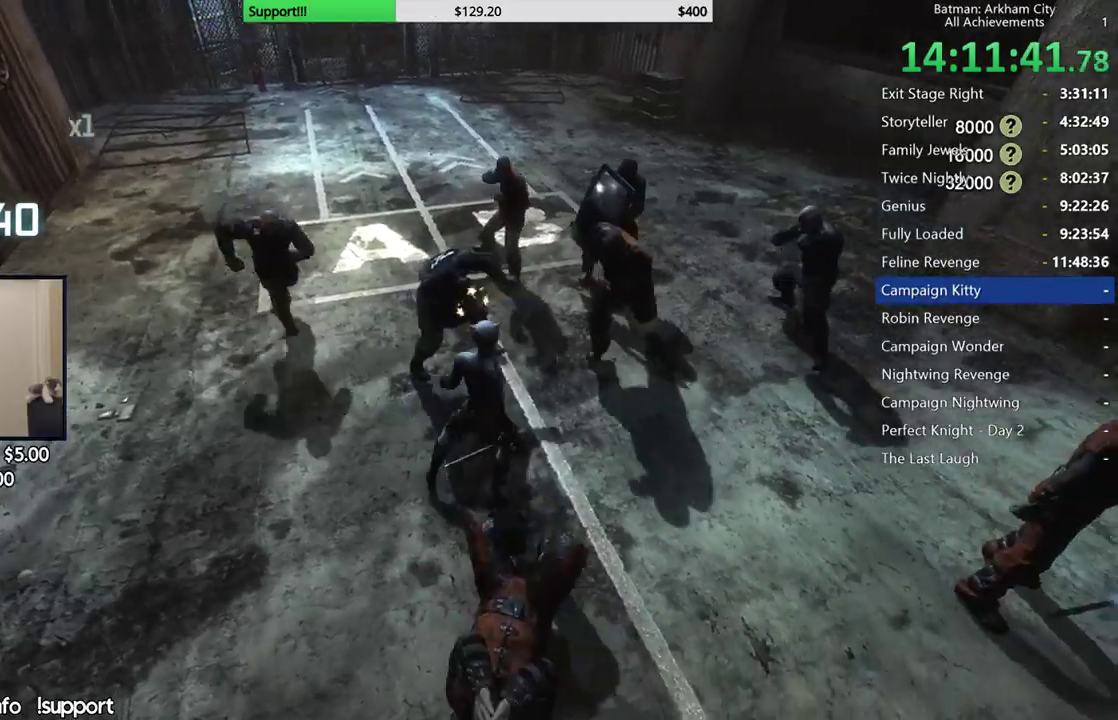
{"dt_ms": 500, "buttons": [], "left_stick": "center", "right_stick": "center", "events": [[33, "B", "up"], [467, "left_stick", "center"]]}
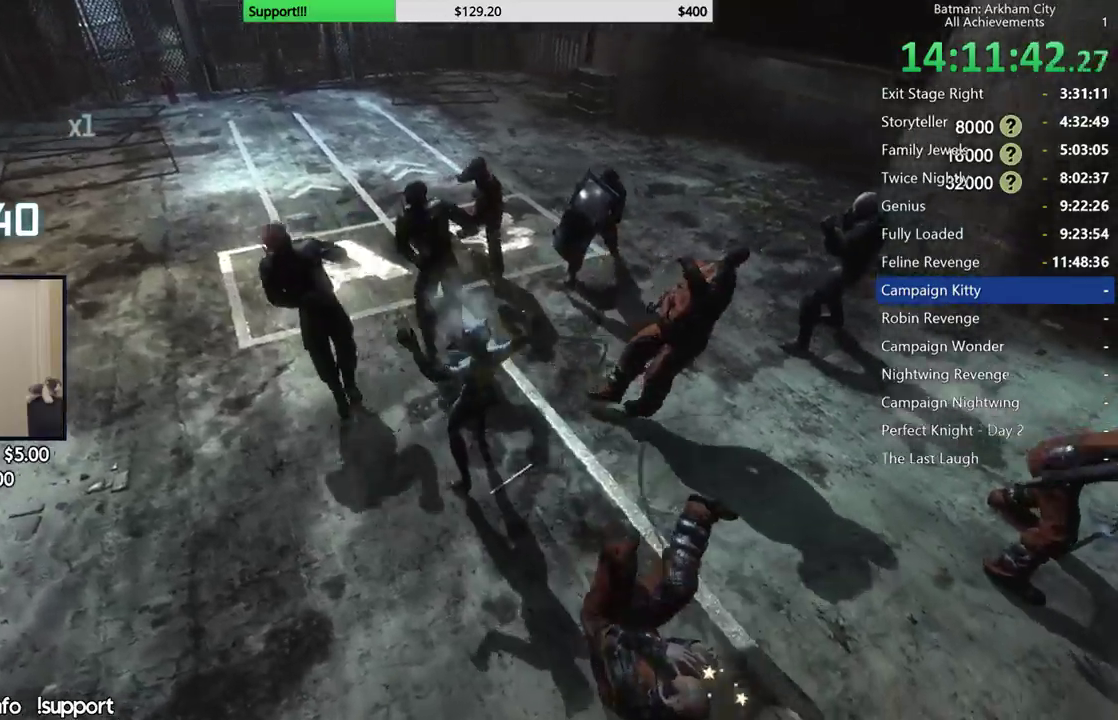
{"dt_ms": 500, "buttons": [], "left_stick": "up", "right_stick": "center", "events": [[50, "Y", "down"], [167, "Y", "up"], [483, "left_stick", "up"]]}
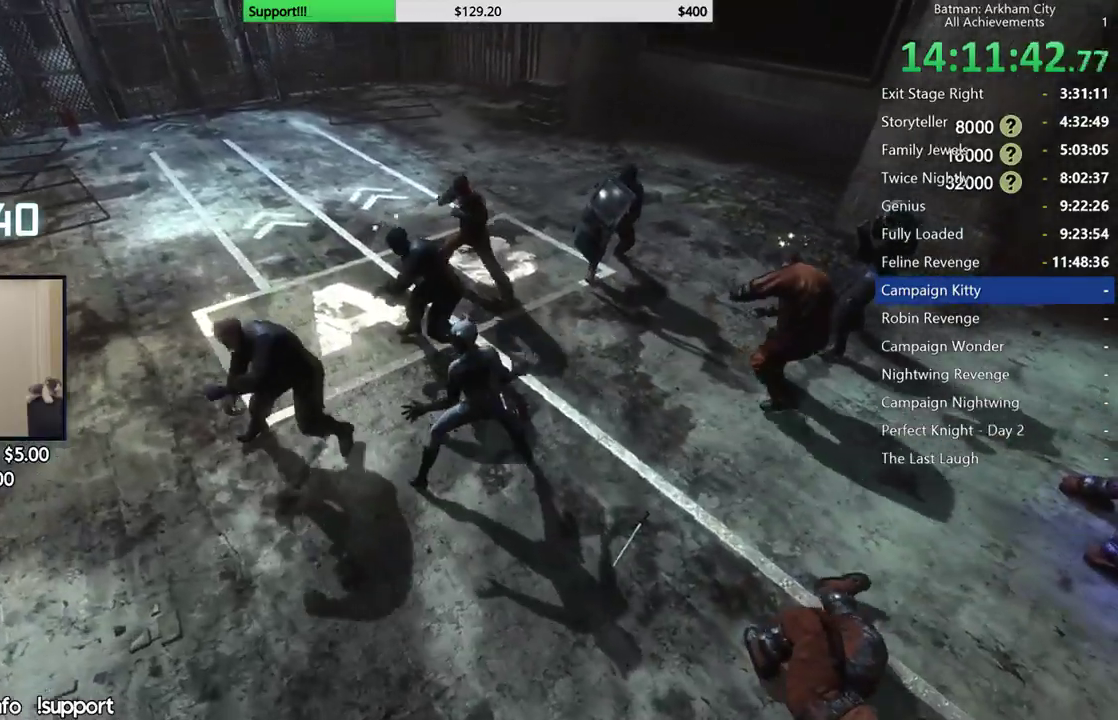
{"dt_ms": 500, "buttons": [], "left_stick": "up", "right_stick": "center", "events": [[17, "X", "down"], [100, "X", "up"], [200, "X", "down"], [283, "X", "up"], [367, "X", "down"], [467, "X", "up"]]}
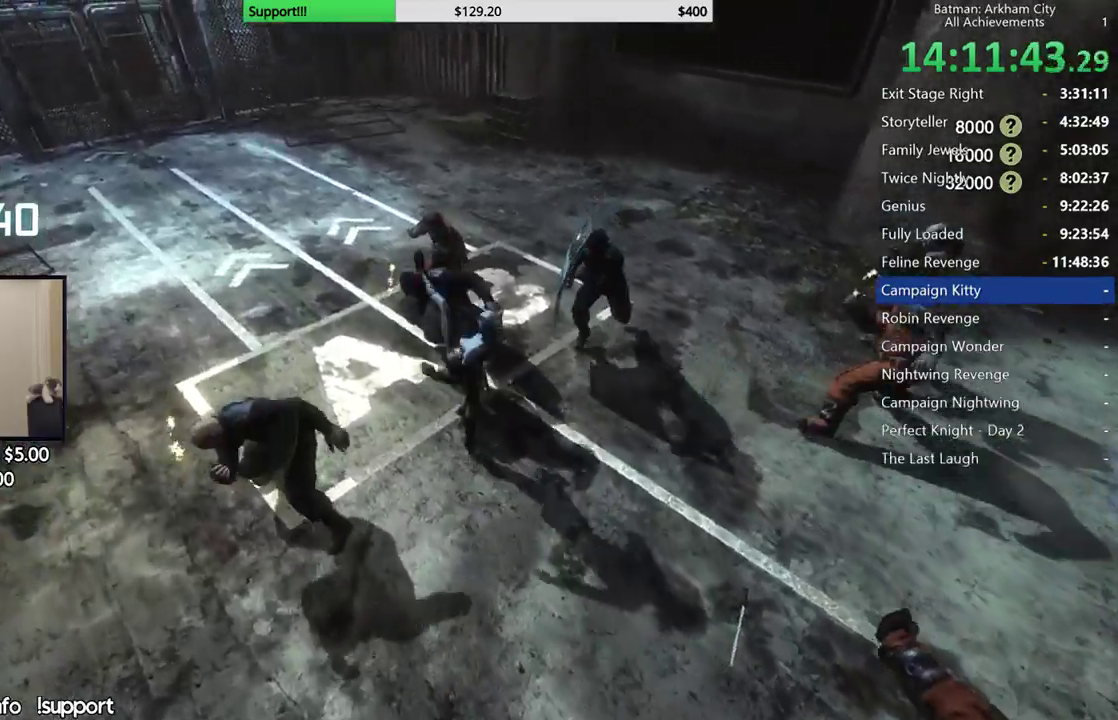
{"dt_ms": 500, "buttons": [], "left_stick": "center", "right_stick": "center", "events": [[33, "X", "down"], [117, "X", "up"], [200, "X", "down"], [267, "left_stick", "center"], [283, "X", "up"], [350, "X", "down"], [400, "X", "up"]]}
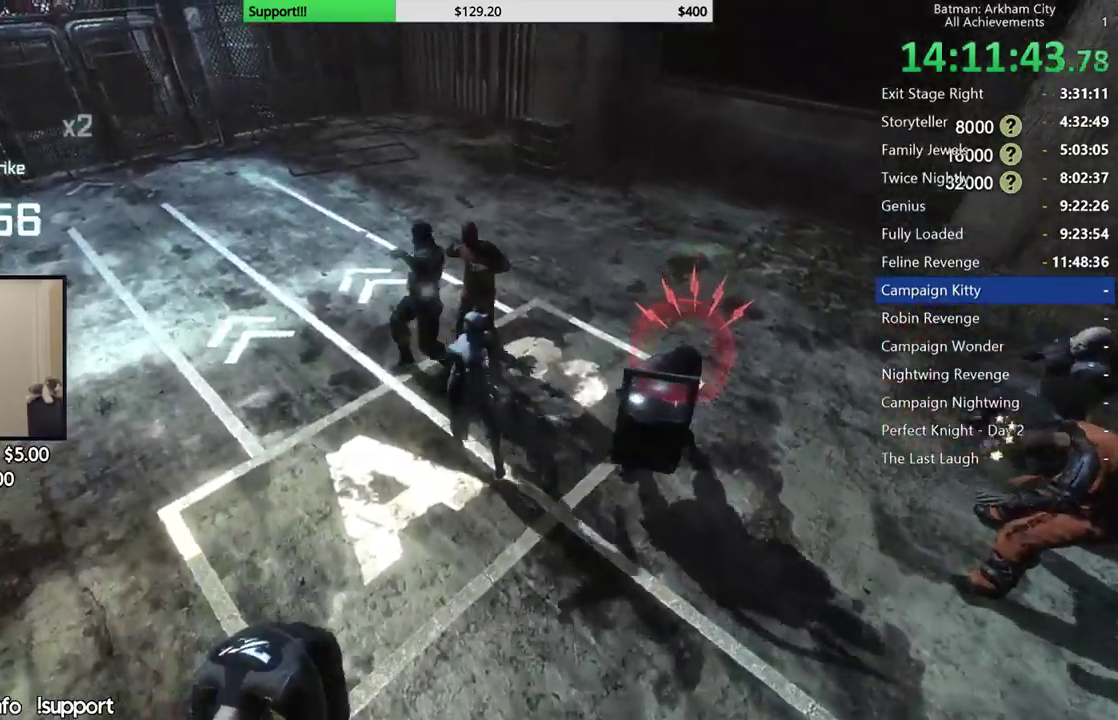
{"dt_ms": 500, "buttons": [], "left_stick": "up", "right_stick": "center", "events": [[150, "left_stick", "up"], [167, "A", "down"], [267, "A", "up"], [333, "A", "down"], [450, "A", "up"]]}
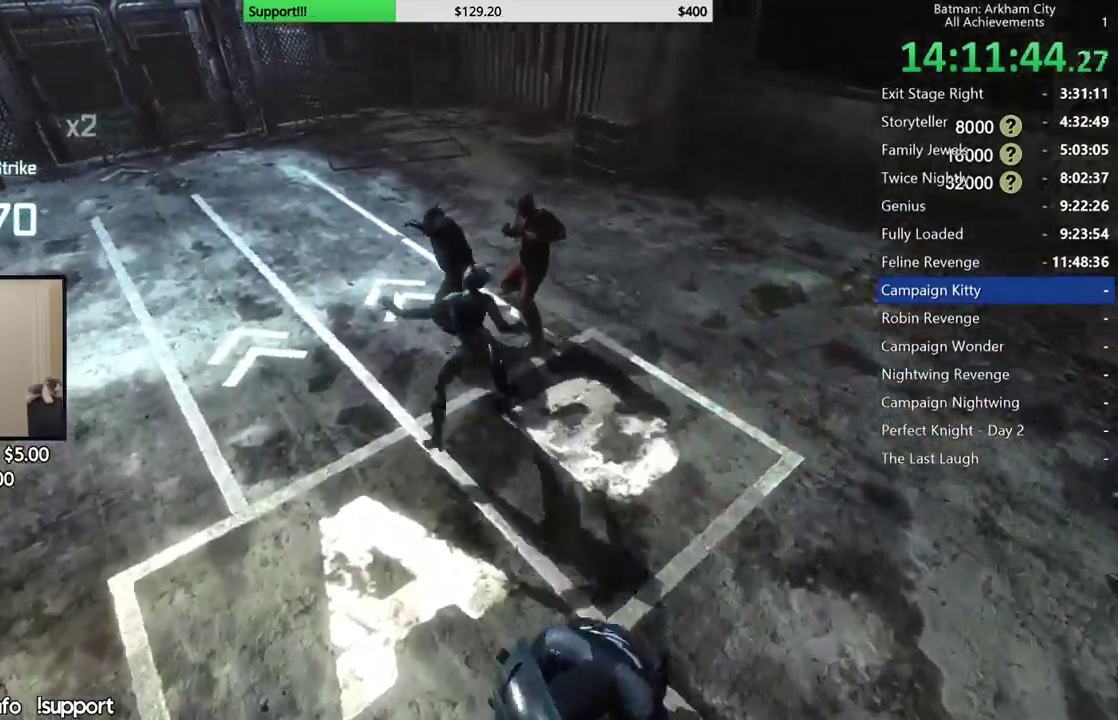
{"dt_ms": 500, "buttons": [], "left_stick": "center", "right_stick": "right", "events": [[150, "right_stick", "right"], [250, "left_stick", "center"]]}
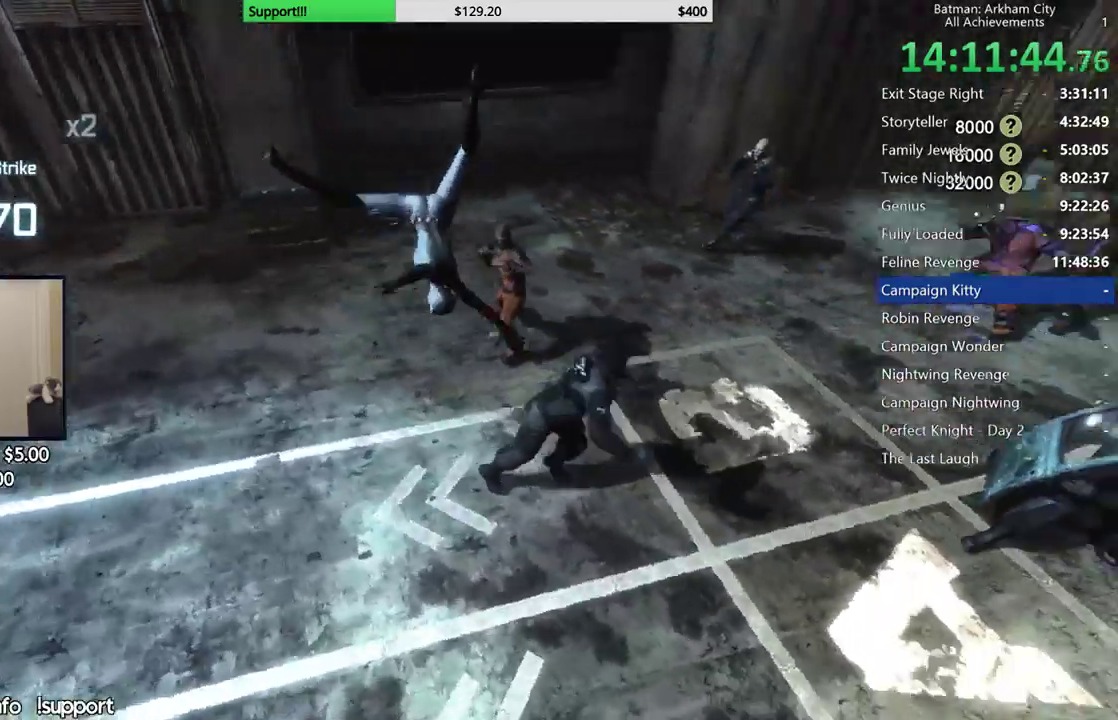
{"dt_ms": 500, "buttons": ["B"], "left_stick": "up-left", "right_stick": "center", "events": [[67, "L1", "down"], [117, "L1", "up"], [233, "left_stick", "up"], [233, "right_stick", "up-right"], [300, "left_stick", "up-left"], [333, "right_stick", "center"], [467, "B", "down"]]}
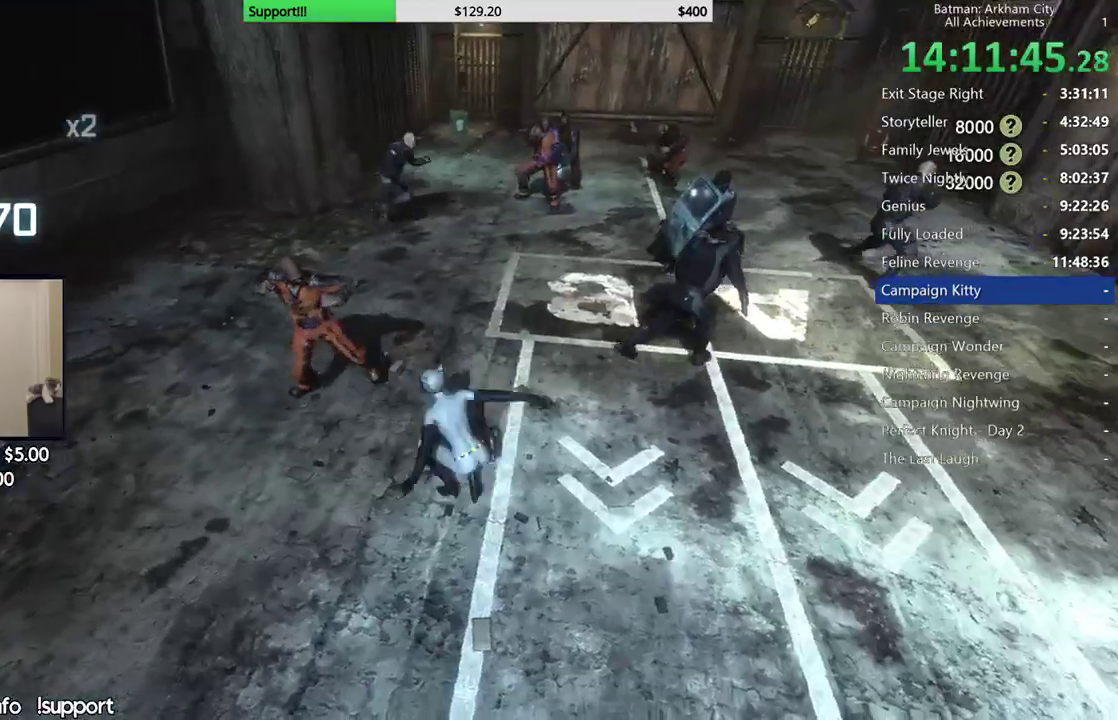
{"dt_ms": 500, "buttons": [], "left_stick": "up-left", "right_stick": "center", "events": [[67, "B", "up"], [383, "X", "down"], [467, "X", "up"]]}
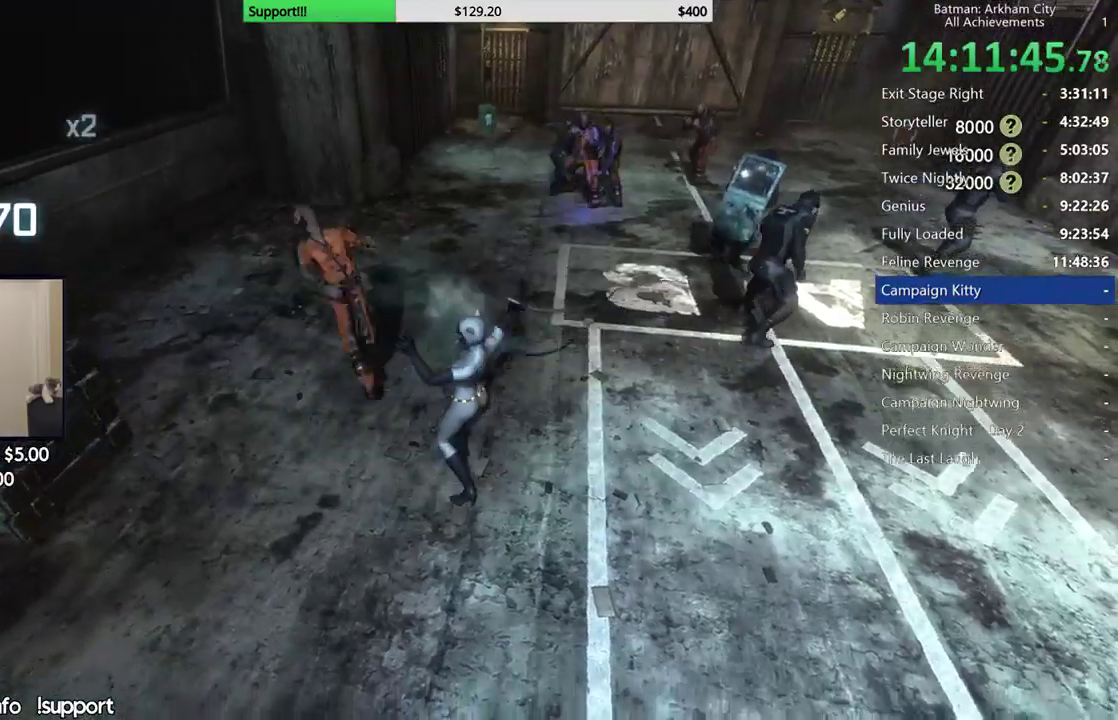
{"dt_ms": 500, "buttons": [], "left_stick": "center", "right_stick": "center", "events": [[33, "X", "down"], [133, "X", "up"], [200, "X", "down"], [300, "X", "up"], [367, "X", "down"], [417, "left_stick", "center"], [467, "X", "up"]]}
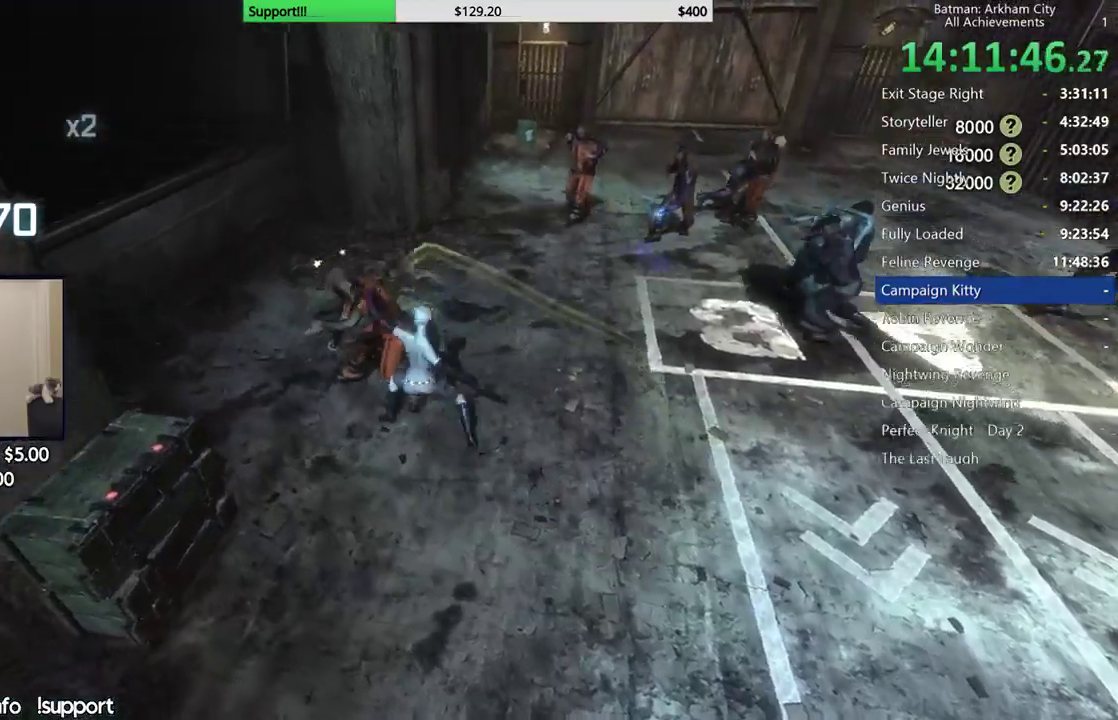
{"dt_ms": 500, "buttons": [], "left_stick": "center", "right_stick": "right", "events": [[50, "X", "down"], [133, "X", "up"], [200, "right_stick", "right"], [217, "X", "down"], [283, "X", "up"], [367, "X", "down"], [450, "X", "up"]]}
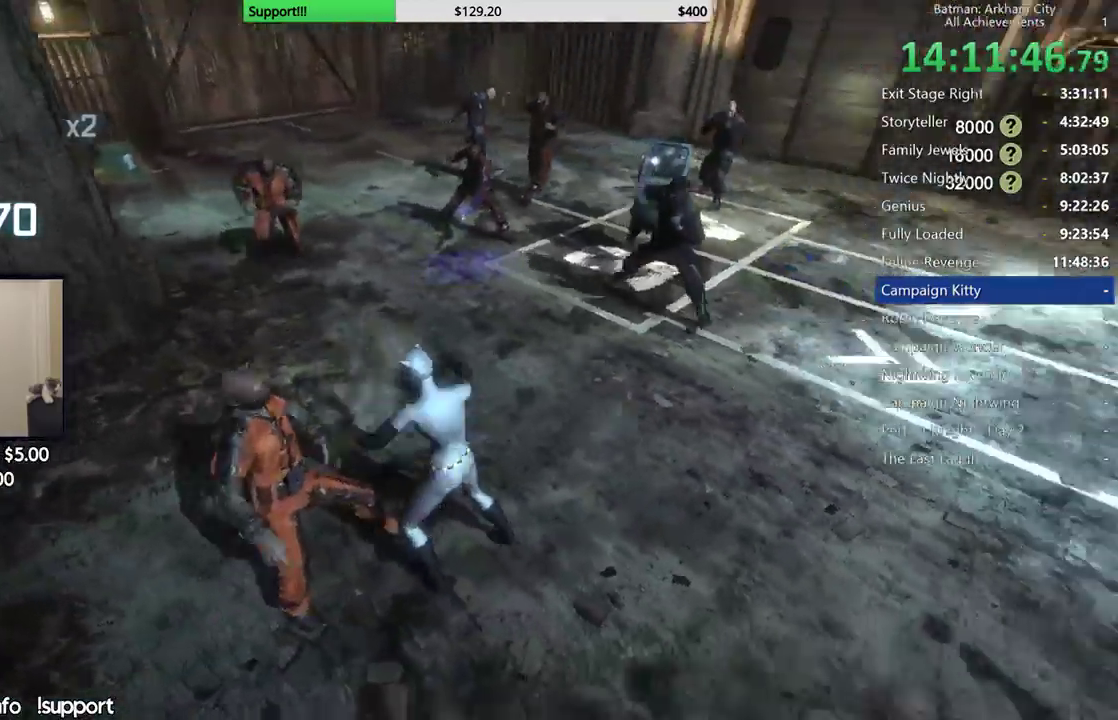
{"dt_ms": 500, "buttons": ["X"], "left_stick": "center", "right_stick": "center", "events": [[33, "X", "down"], [33, "right_stick", "center"], [100, "X", "up"], [167, "X", "down"], [267, "X", "up"], [333, "X", "down"], [417, "X", "up"], [500, "X", "down"]]}
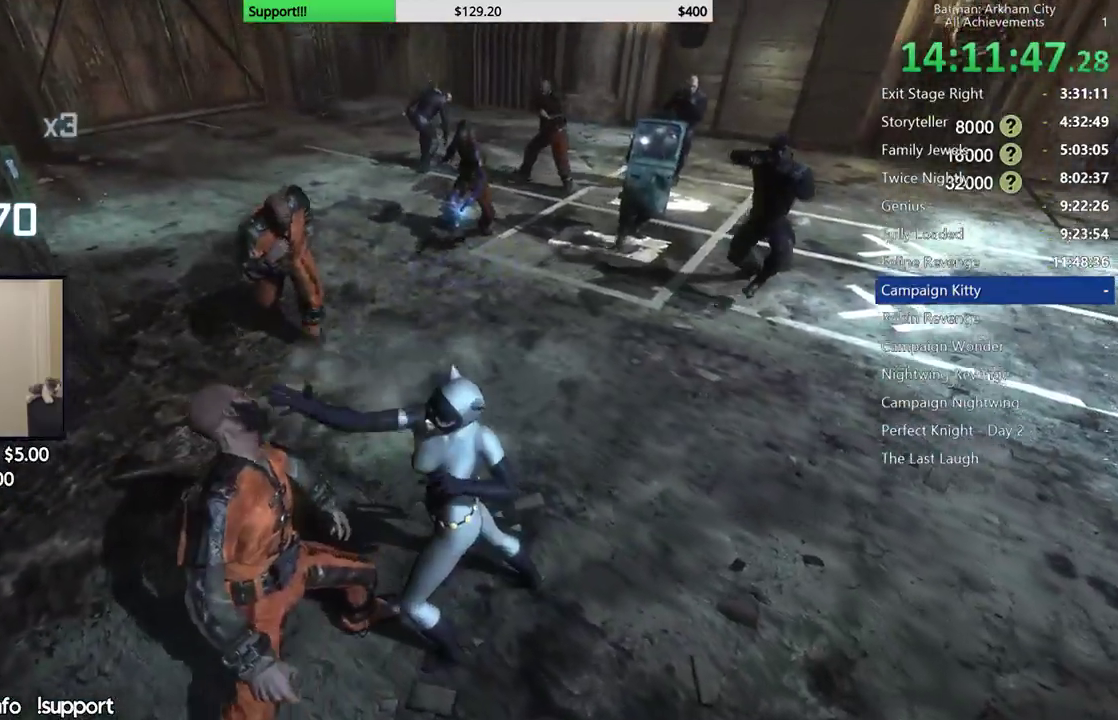
{"dt_ms": 500, "buttons": ["X"], "left_stick": "center", "right_stick": "center", "events": [[67, "X", "up"], [150, "X", "down"], [233, "X", "up"], [283, "X", "down"], [383, "X", "up"], [467, "X", "down"]]}
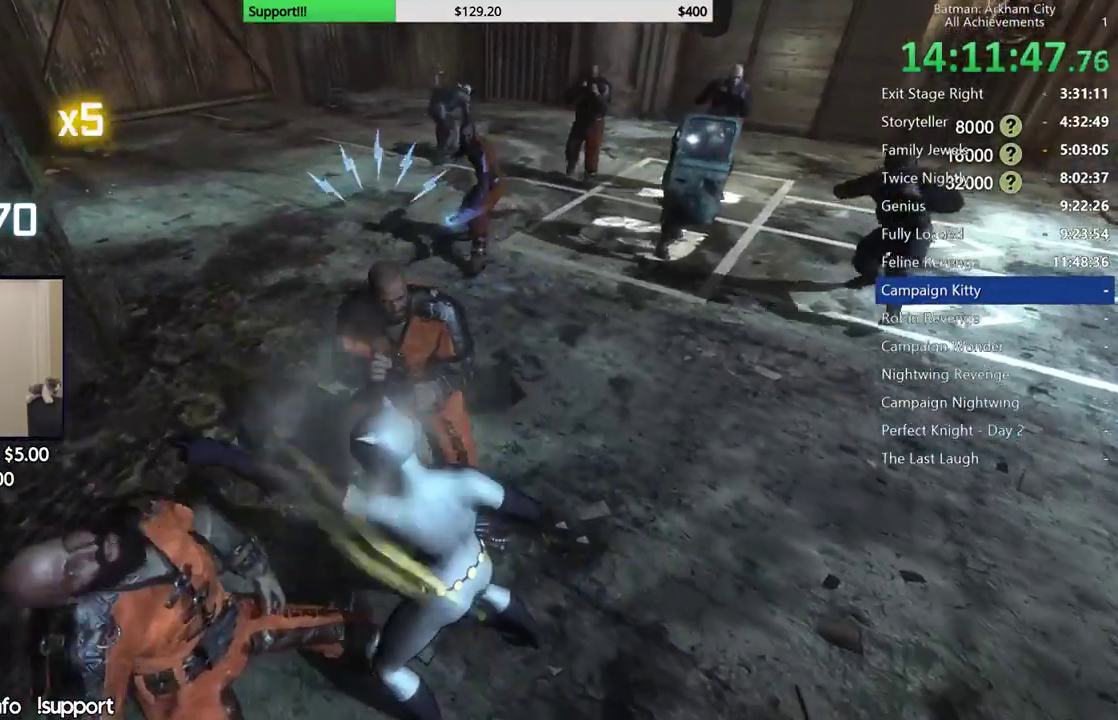
{"dt_ms": 500, "buttons": [], "left_stick": "center", "right_stick": "center", "events": [[50, "X", "up"], [117, "X", "down"], [183, "X", "up"], [267, "X", "down"], [367, "X", "up"]]}
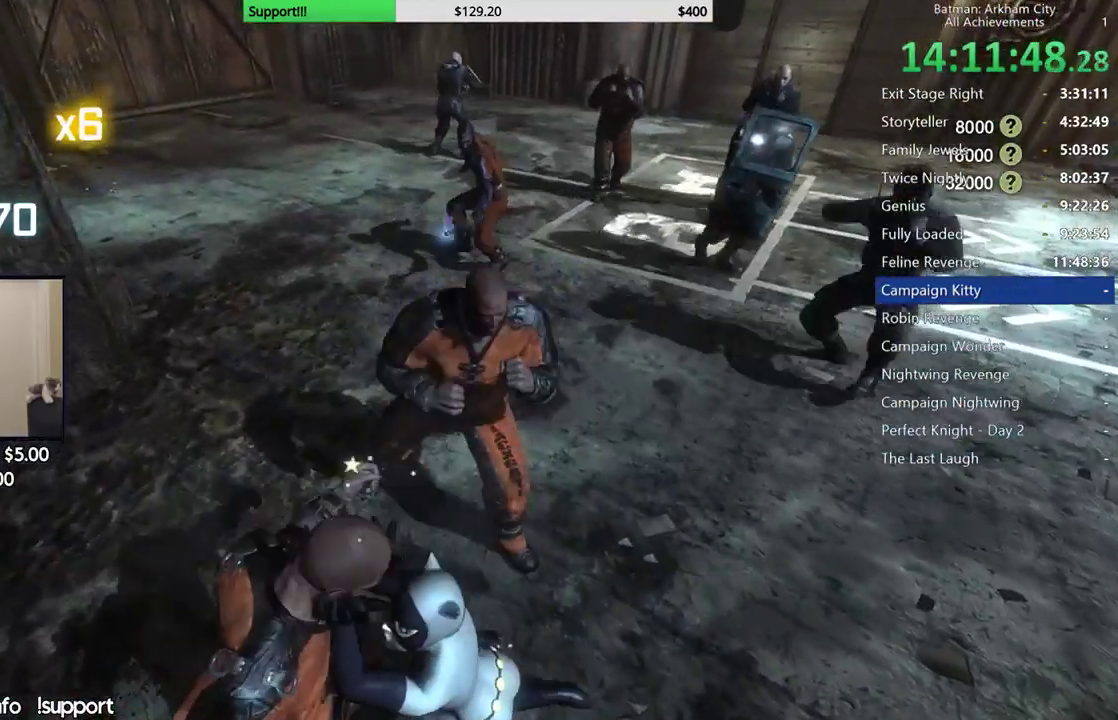
{"dt_ms": 500, "buttons": [], "left_stick": "center", "right_stick": "center", "events": []}
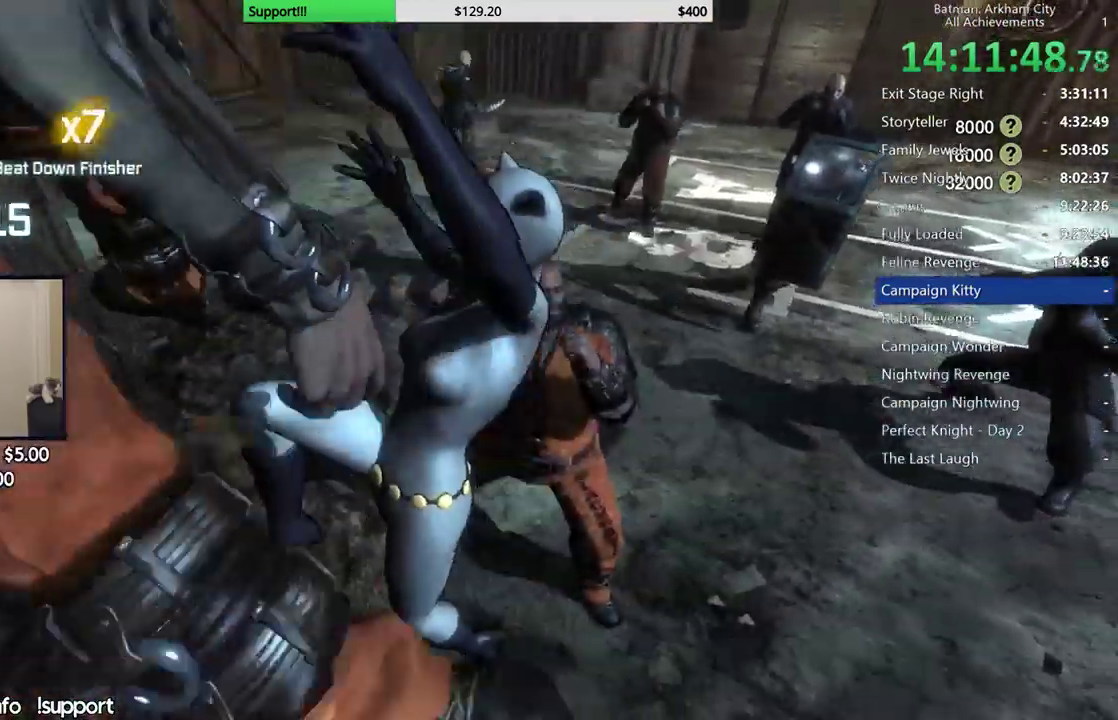
{"dt_ms": 1000, "buttons": [], "left_stick": "up", "right_stick": "center", "events": [[133, "left_stick", "up"], [317, "left_stick", "up-right"], [350, "X", "down"], [467, "X", "up"], [950, "left_stick", "up"]]}
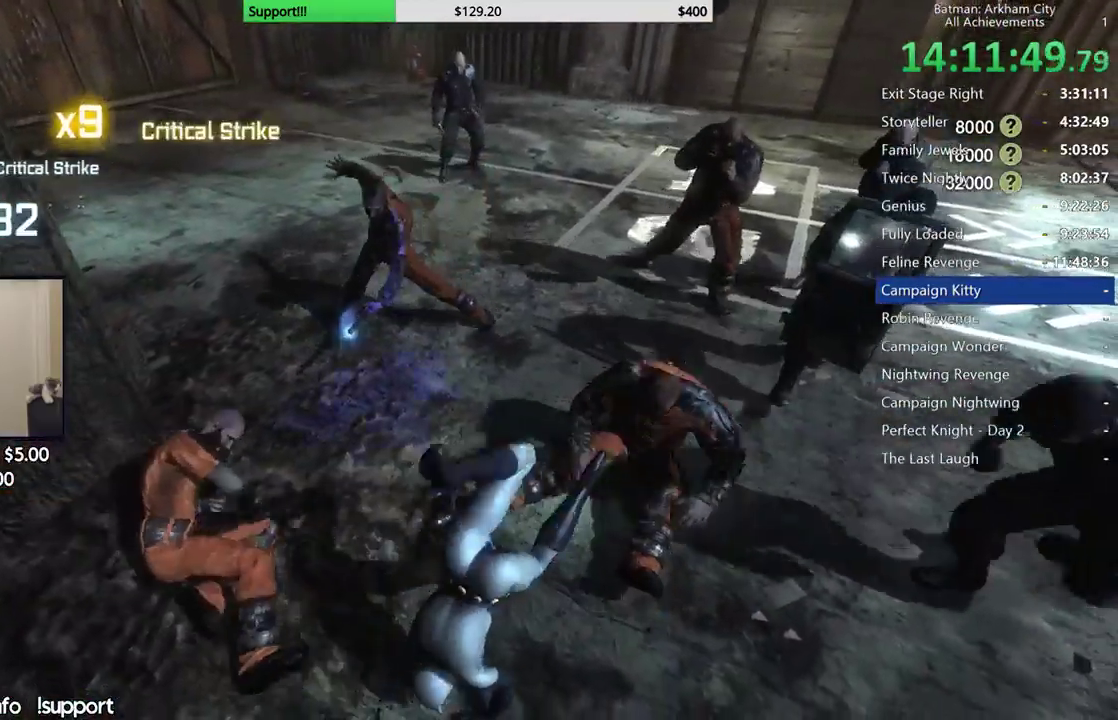
{"dt_ms": 500, "buttons": [], "left_stick": "up-left", "right_stick": "center", "events": [[133, "B", "down"], [133, "Y", "down"], [233, "left_stick", "up-left"], [367, "Y", "up"], [383, "B", "up"]]}